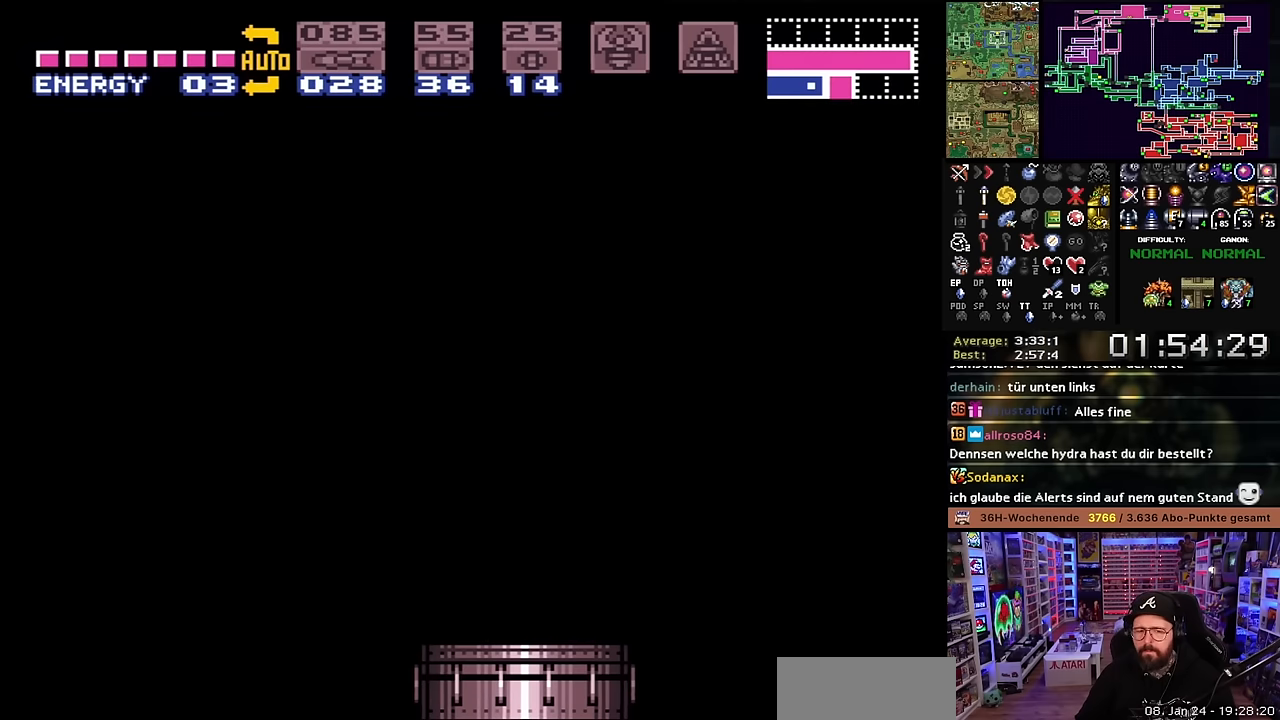
Gameplay with a controller (Nintendo layout); each line is a JSON object with the inputs held at the frame after it. "events" lists button and stick changes between this image and that frame as [ms after this image, input, new state], when the widget could be followed in between. Not read: L3 R3.
{"buttons": ["B"], "events": [[83, "B", "down"], [183, "B", "up"], [250, "B", "down"], [366, "B", "up"], [466, "B", "down"]]}
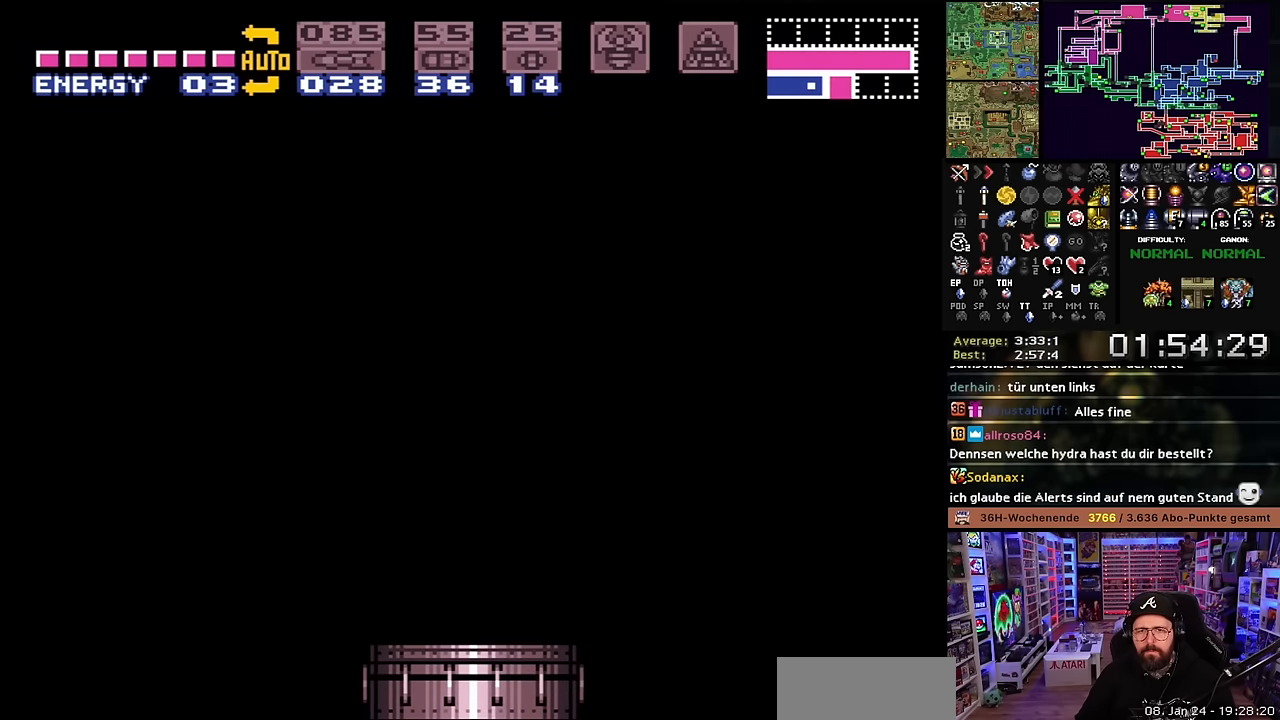
{"buttons": ["X"], "events": [[66, "B", "up"], [450, "X", "down"]]}
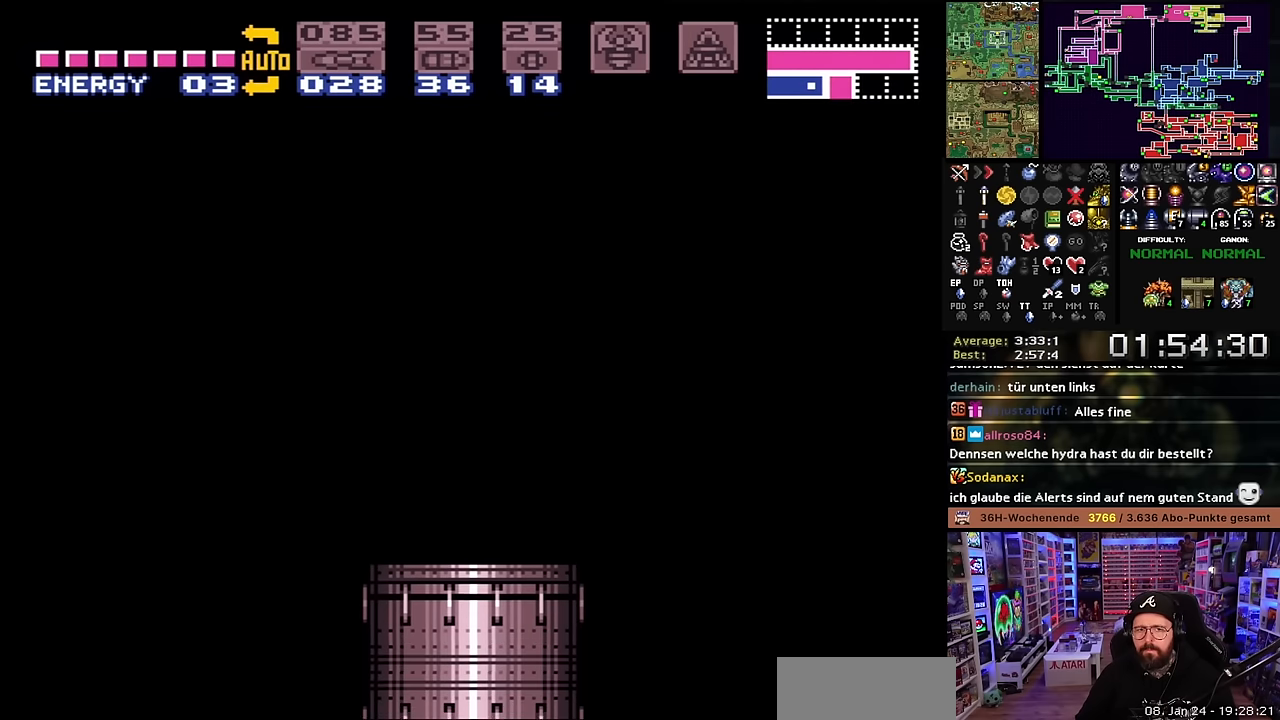
{"buttons": ["X", "DPAD_LEFT"], "events": [[350, "DPAD_LEFT", "down"]]}
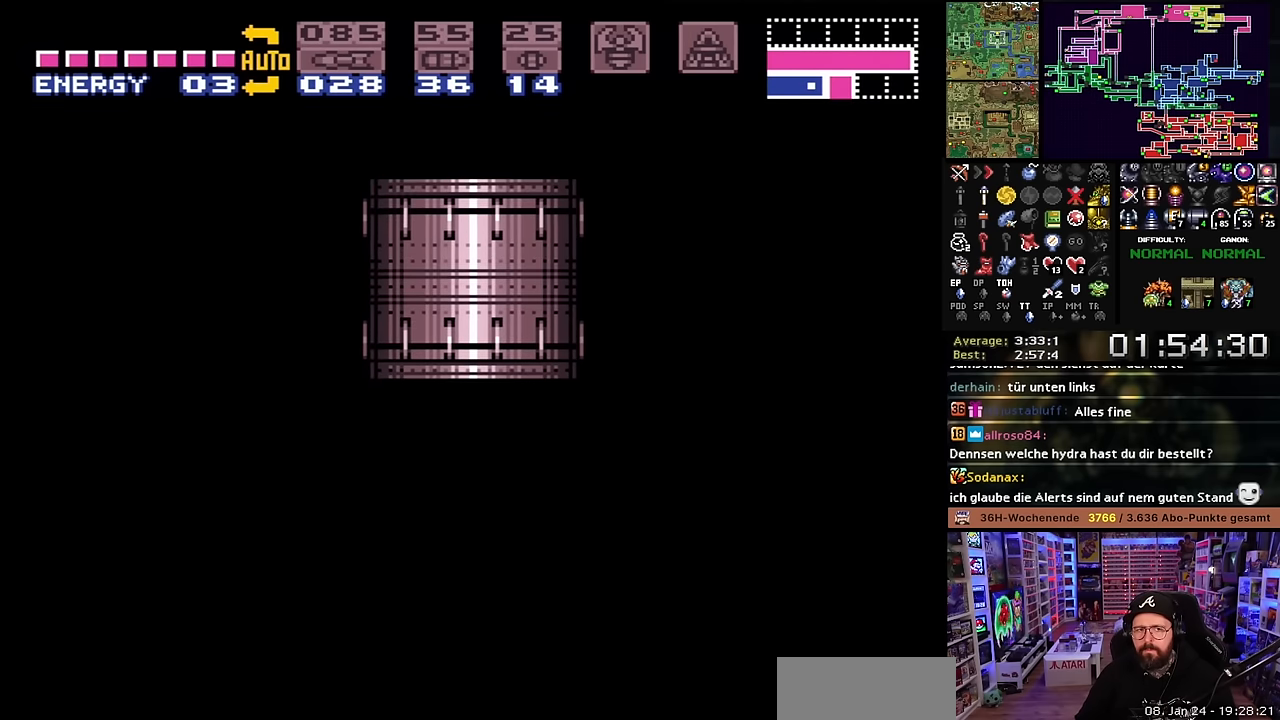
{"buttons": ["X", "DPAD_LEFT"], "events": [[416, "START", "down"], [416, "X", "up"], [433, "START", "up"], [433, "X", "down"]]}
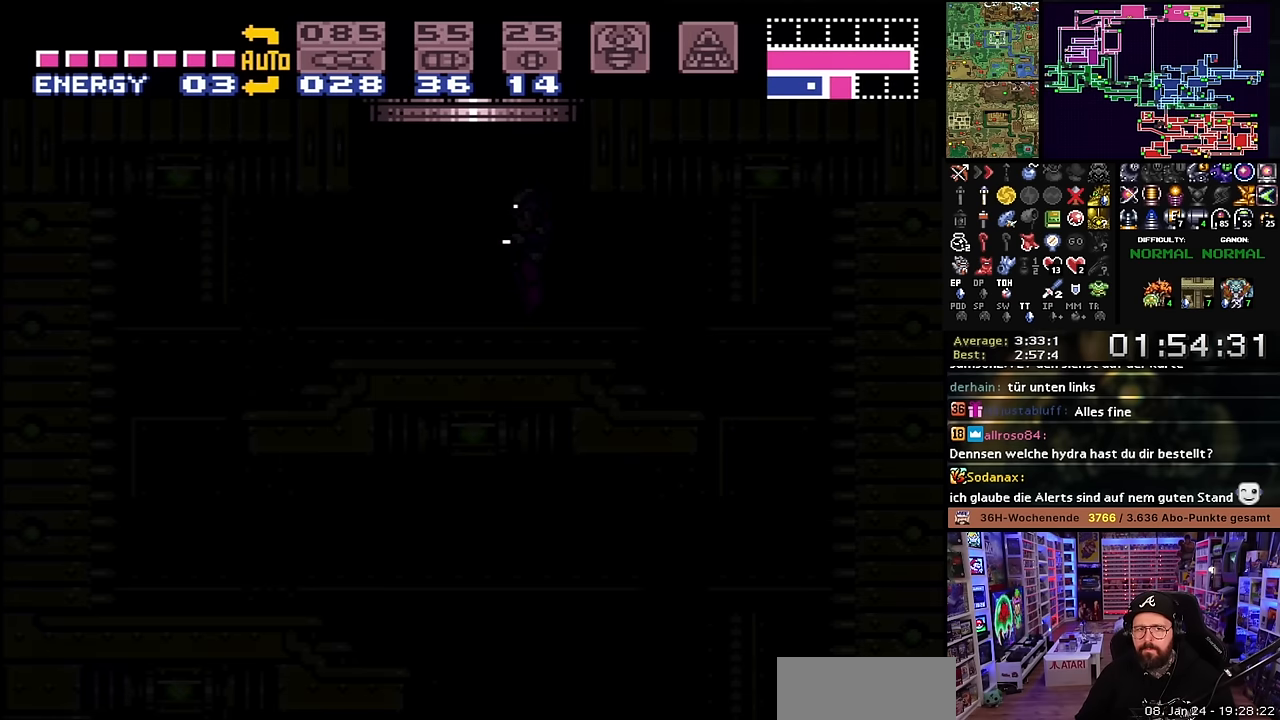
{"buttons": ["X", "DPAD_LEFT"], "events": [[333, "X", "up"], [350, "X", "down"]]}
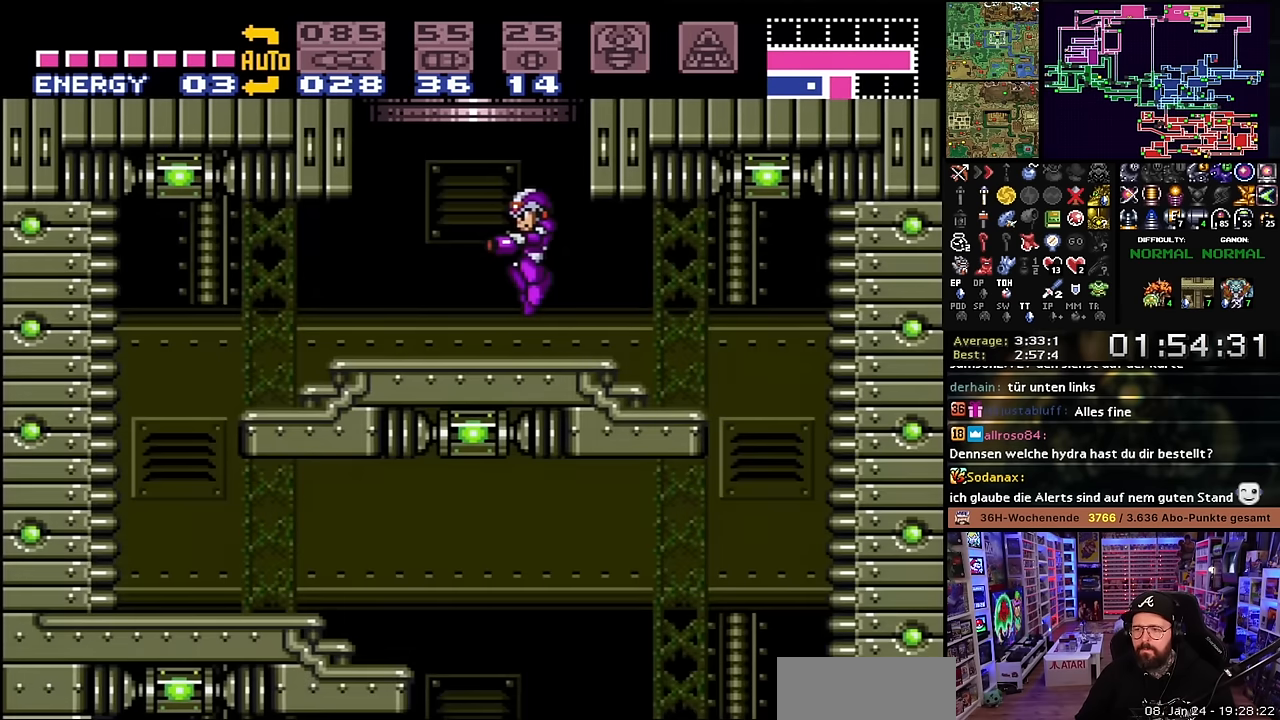
{"buttons": ["X", "DPAD_LEFT"], "events": [[250, "X", "up"], [266, "X", "down"]]}
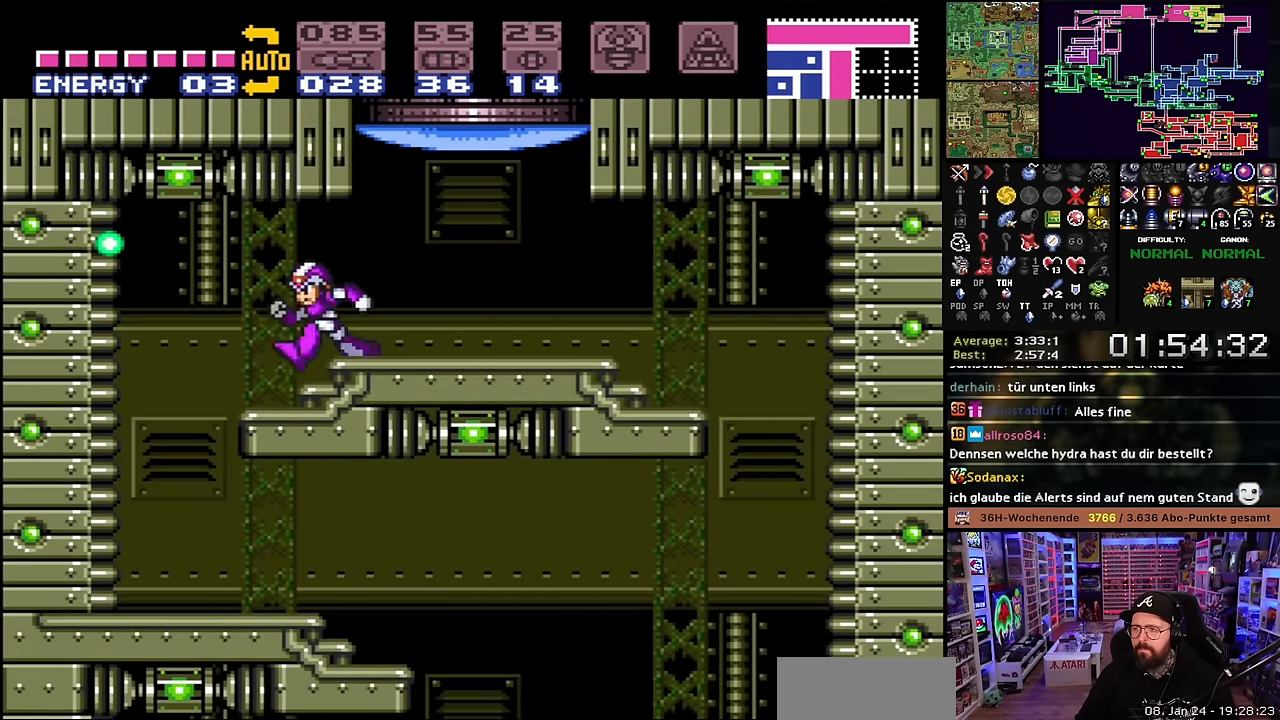
{"buttons": ["X", "DPAD_RIGHT"], "events": [[216, "DPAD_LEFT", "up"], [250, "X", "up"], [283, "DPAD_RIGHT", "down"], [466, "X", "down"]]}
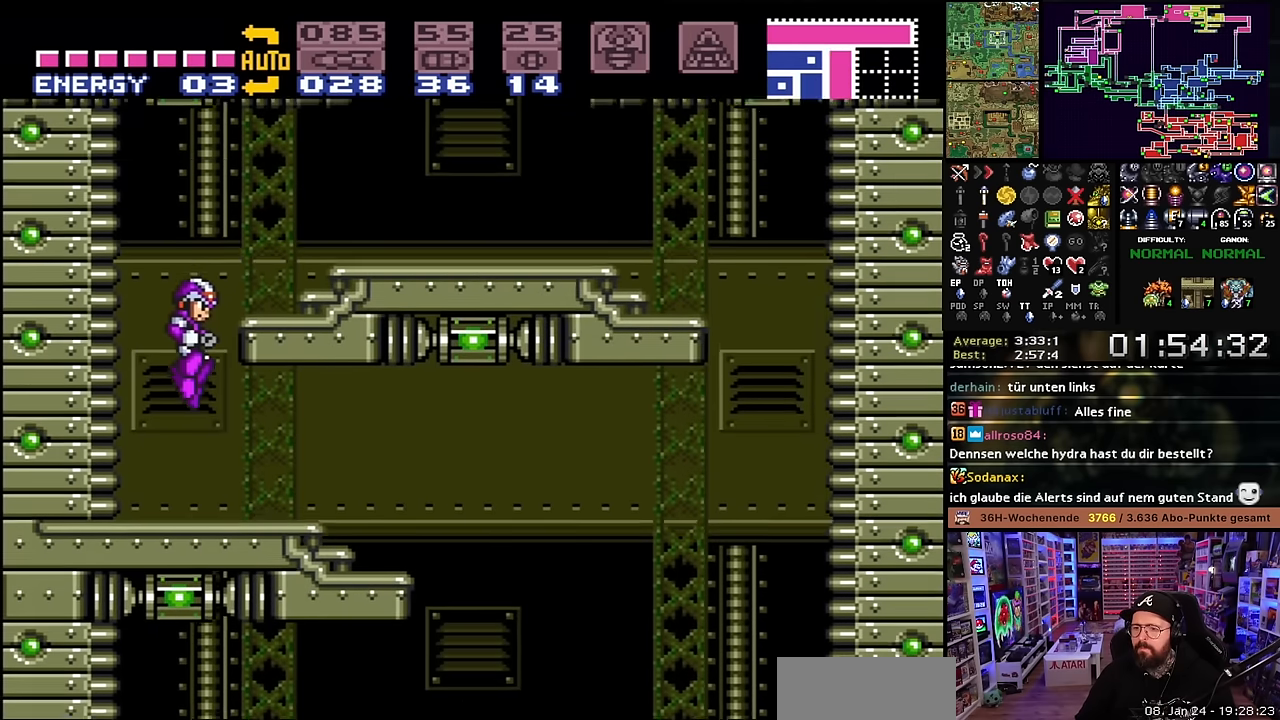
{"buttons": ["X", "DPAD_RIGHT"], "events": []}
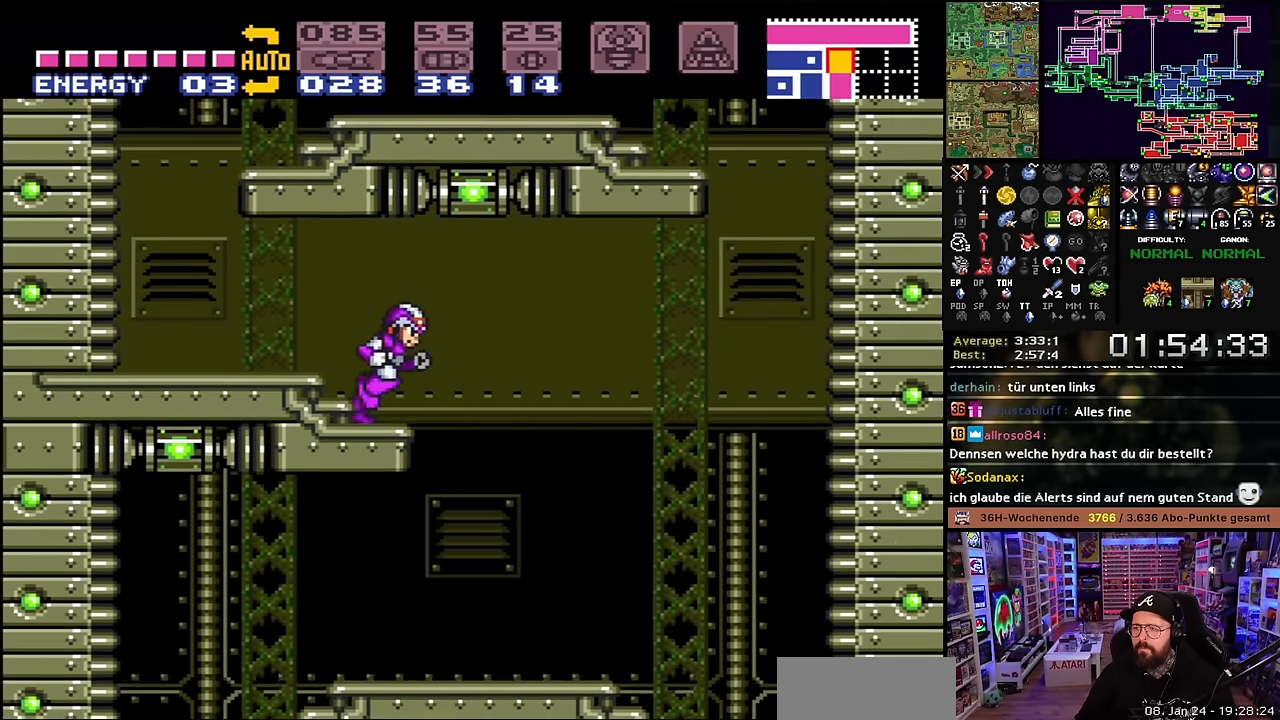
{"buttons": ["X", "DPAD_LEFT"], "events": [[133, "X", "up"], [150, "DPAD_RIGHT", "up"], [166, "DPAD_LEFT", "down"], [266, "X", "down"]]}
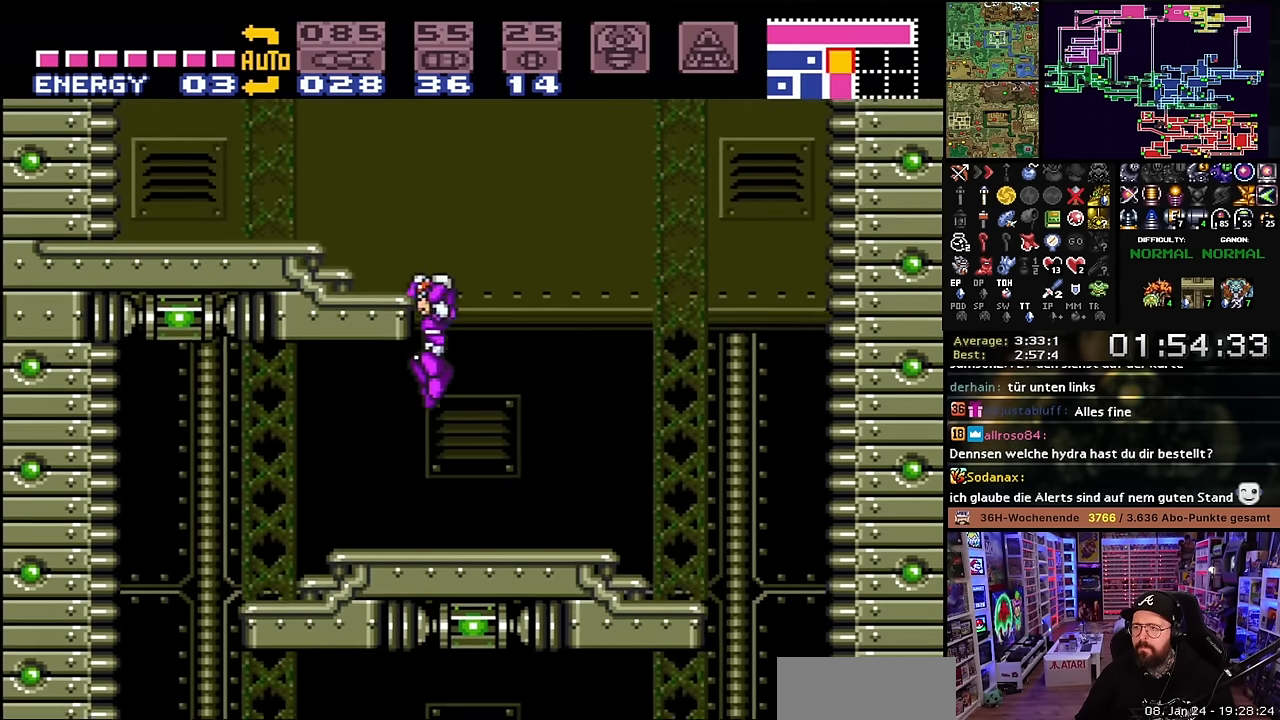
{"buttons": ["X", "DPAD_LEFT"], "events": [[133, "START", "down"], [133, "X", "up"], [150, "START", "up"], [150, "X", "down"]]}
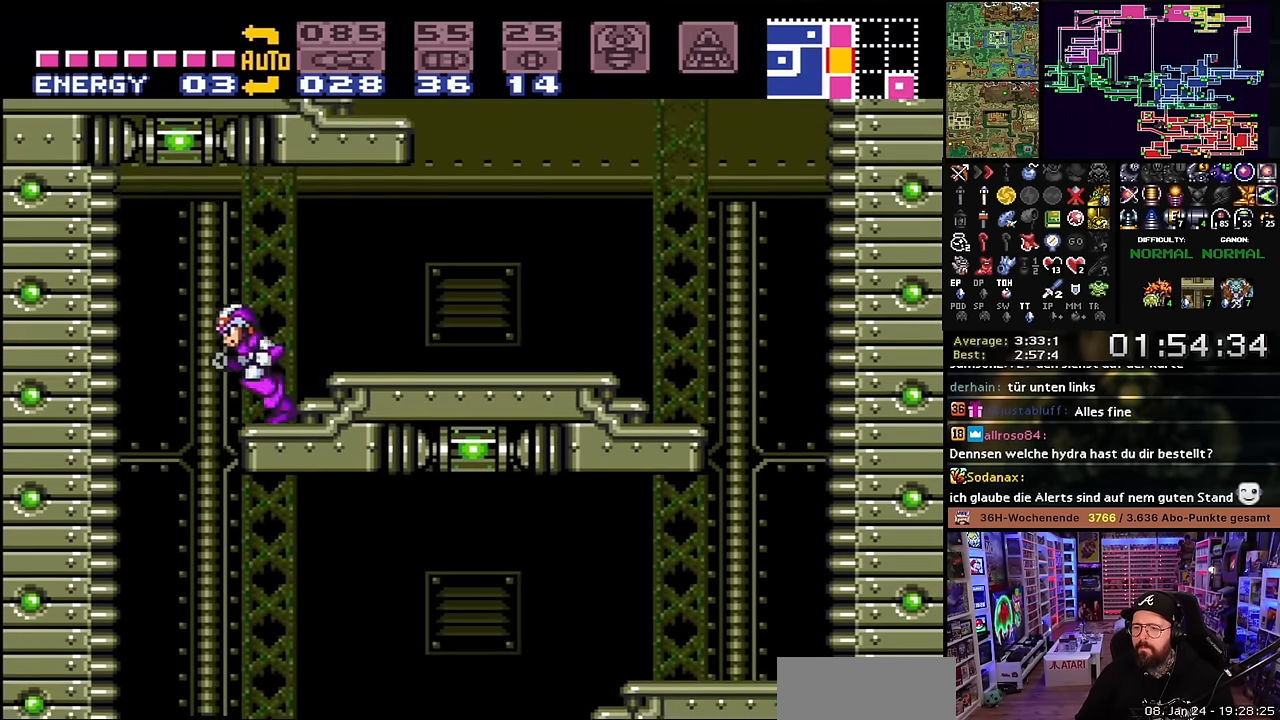
{"buttons": ["DPAD_RIGHT"], "events": [[50, "X", "up"], [66, "X", "down"], [116, "DPAD_LEFT", "up"], [133, "X", "up"], [150, "DPAD_RIGHT", "down"], [266, "DPAD_RIGHT", "up"], [350, "DPAD_RIGHT", "down"]]}
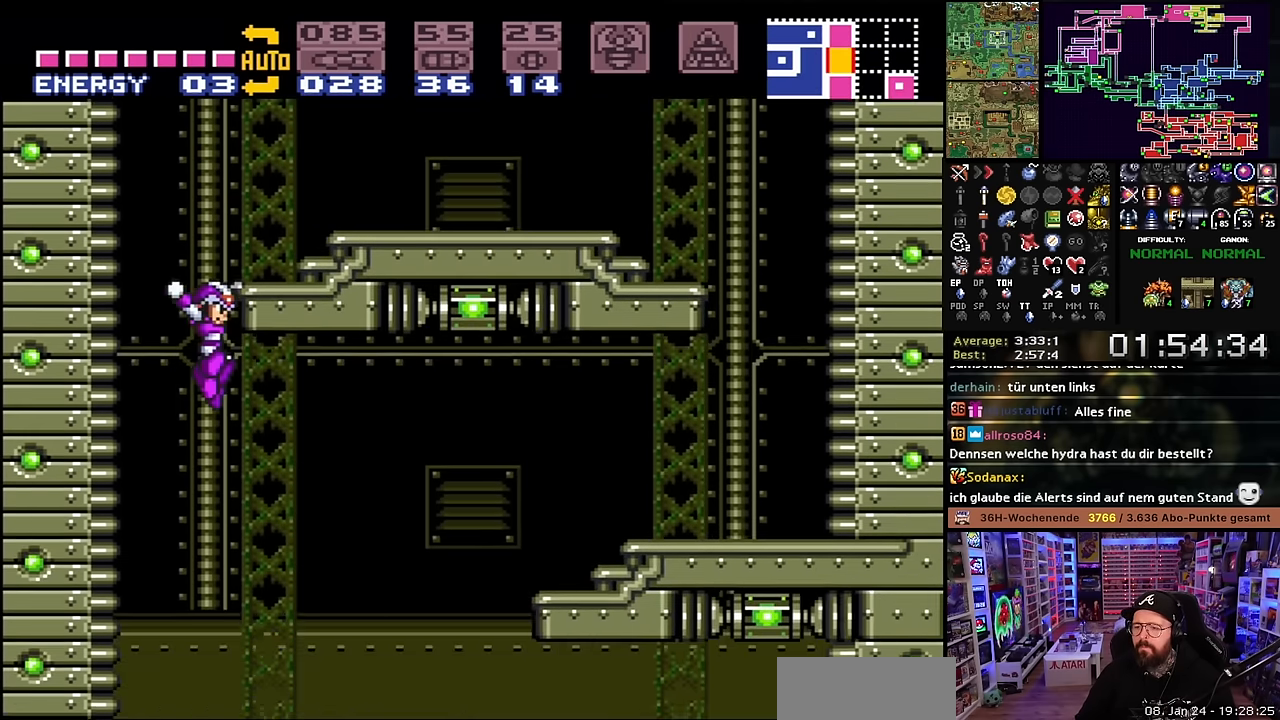
{"buttons": ["X", "DPAD_RIGHT"], "events": [[316, "Y", "down"], [416, "Y", "up"], [483, "X", "down"]]}
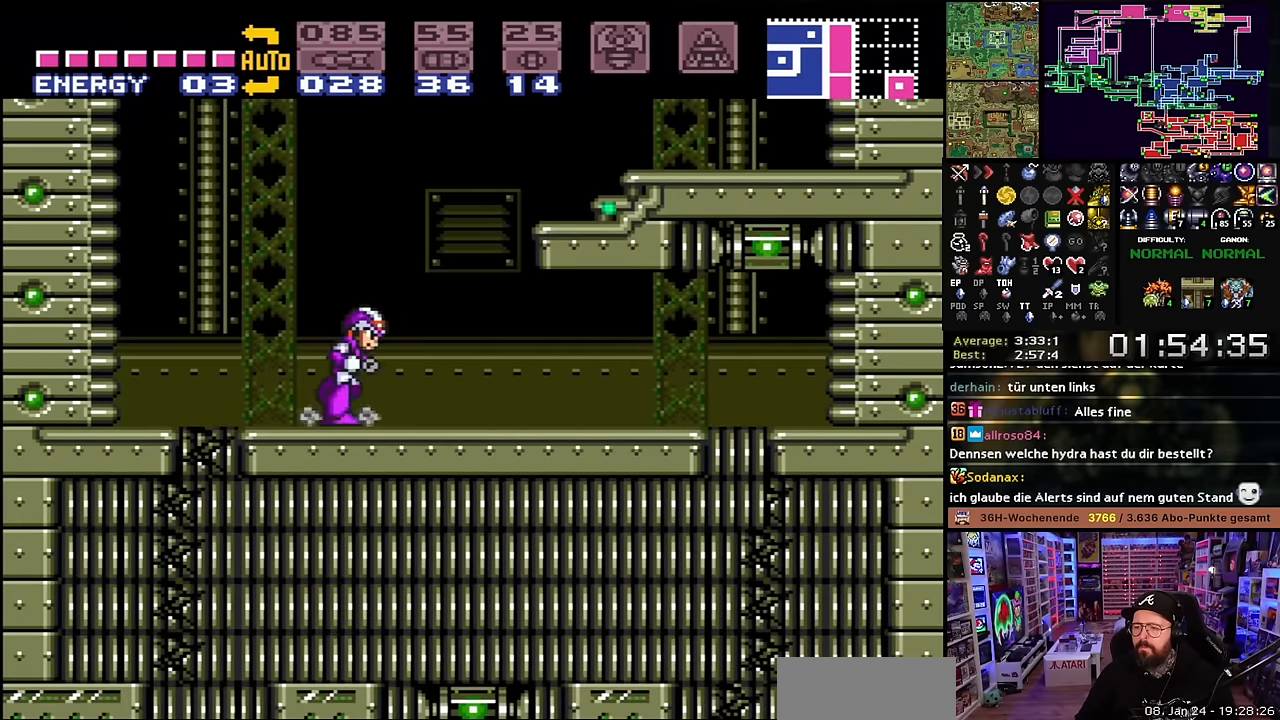
{"buttons": ["B", "DPAD_DOWN"], "events": [[333, "X", "up"], [466, "B", "down"], [466, "DPAD_DOWN", "down"], [500, "DPAD_RIGHT", "up"]]}
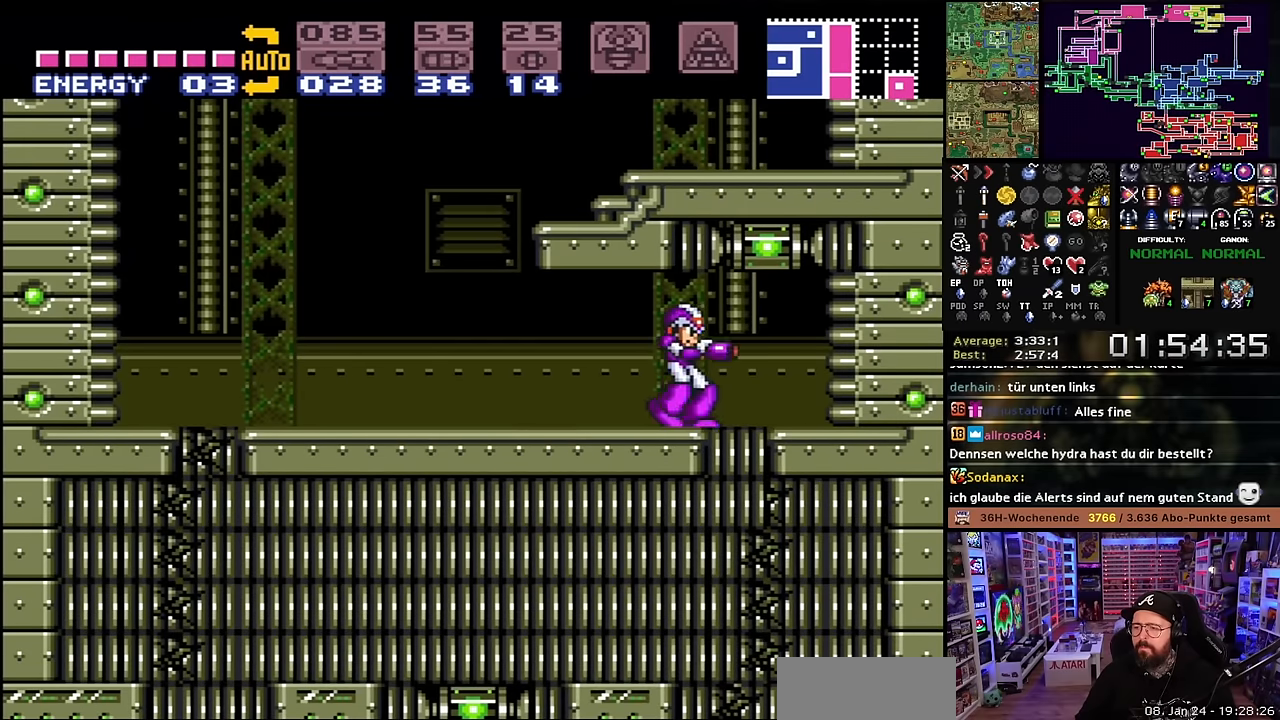
{"buttons": ["X", "DPAD_LEFT"], "events": [[33, "Y", "down"], [83, "DPAD_DOWN", "up"], [83, "DPAD_LEFT", "down"], [116, "B", "up"], [133, "Y", "up"], [283, "X", "down"]]}
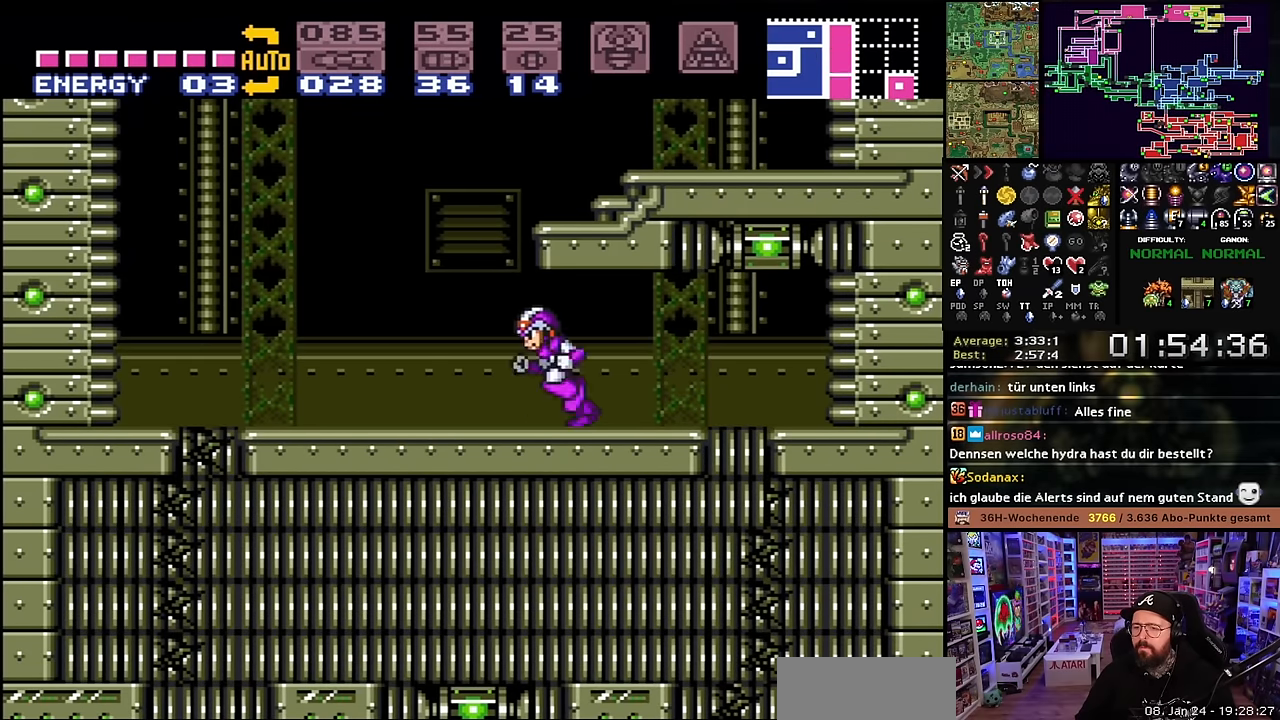
{"buttons": ["DPAD_RIGHT"], "events": [[166, "L1", "down"], [183, "X", "up"], [183, "Y", "down"], [266, "X", "down"], [283, "Y", "up"], [333, "L1", "up"], [333, "START", "down"], [333, "X", "up"], [350, "L1", "down"], [350, "START", "up"], [350, "X", "down"], [366, "DPAD_LEFT", "up"], [366, "L1", "up"], [416, "X", "up"], [433, "X", "down"], [450, "X", "up"], [483, "DPAD_RIGHT", "down"]]}
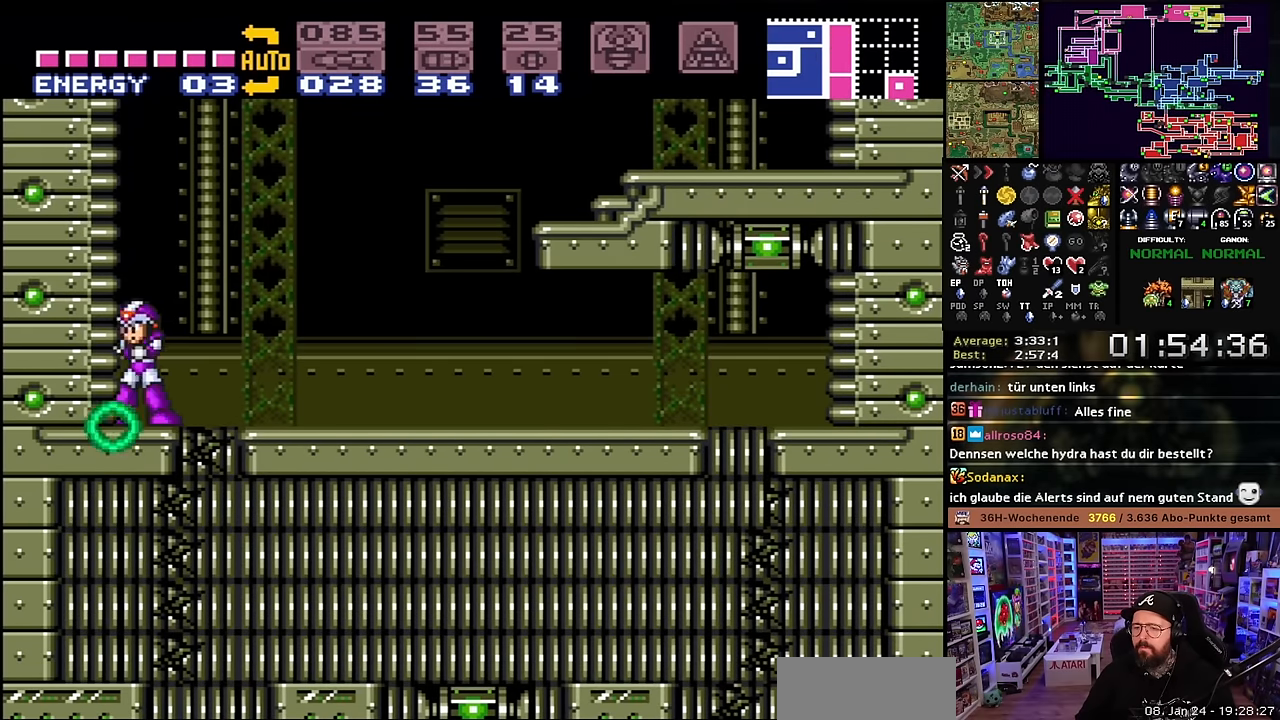
{"buttons": ["Y", "DPAD_DOWN", "DPAD_RIGHT"], "events": [[66, "DPAD_RIGHT", "up"], [166, "B", "down"], [183, "DPAD_RIGHT", "down"], [250, "DPAD_RIGHT", "up"], [283, "B", "up"], [350, "DPAD_DOWN", "down"], [383, "Y", "down"], [483, "DPAD_RIGHT", "down"]]}
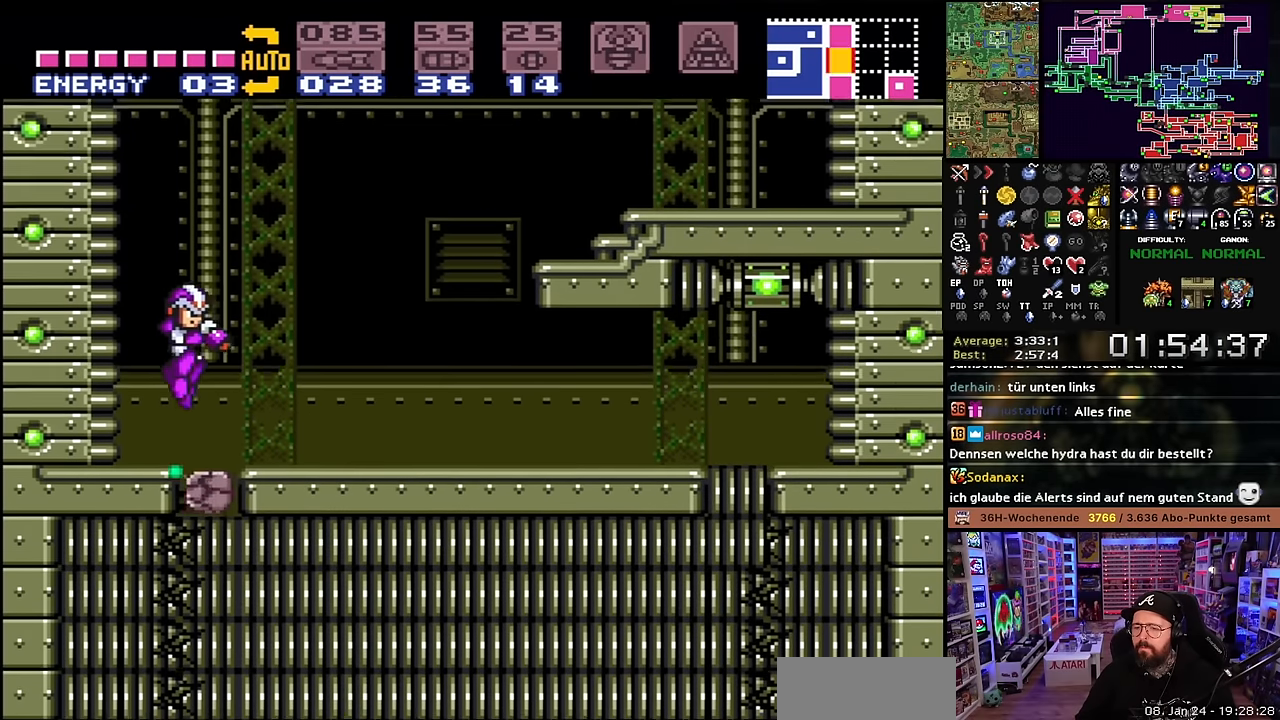
{"buttons": [], "events": [[16, "Y", "up"], [83, "DPAD_RIGHT", "up"], [200, "Y", "down"], [300, "Y", "up"], [433, "DPAD_DOWN", "up"]]}
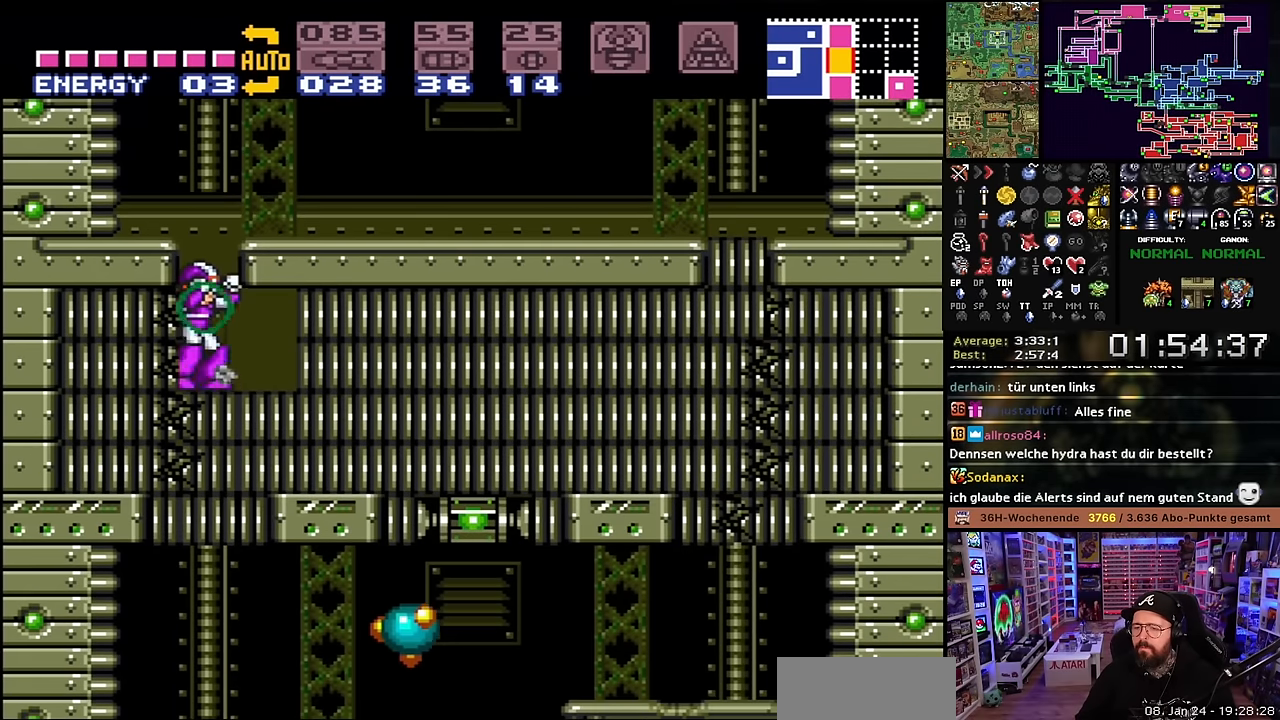
{"buttons": ["Y", "DPAD_RIGHT"], "events": [[50, "Y", "down"], [150, "Y", "up"], [333, "DPAD_RIGHT", "down"], [383, "Y", "down"]]}
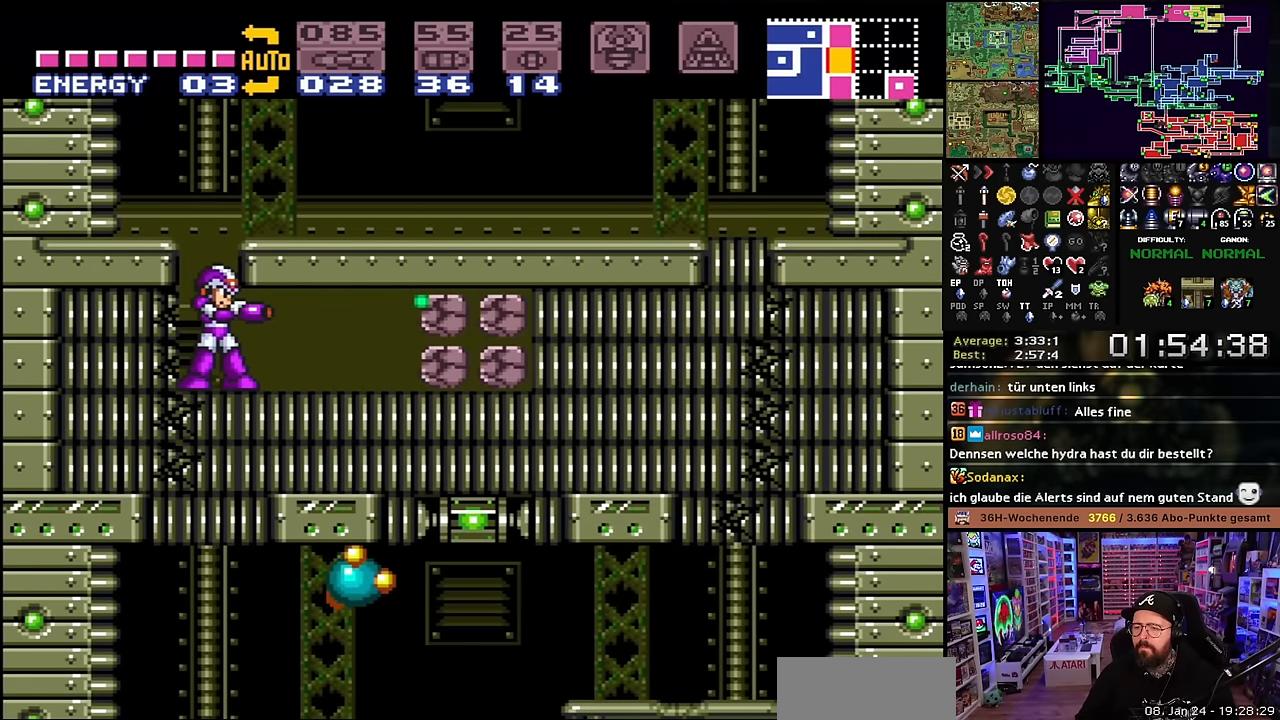
{"buttons": ["Y"], "events": [[16, "Y", "up"], [133, "Y", "down"], [250, "Y", "up"], [266, "DPAD_RIGHT", "up"], [400, "DPAD_DOWN", "down"], [483, "DPAD_DOWN", "up"], [483, "Y", "down"]]}
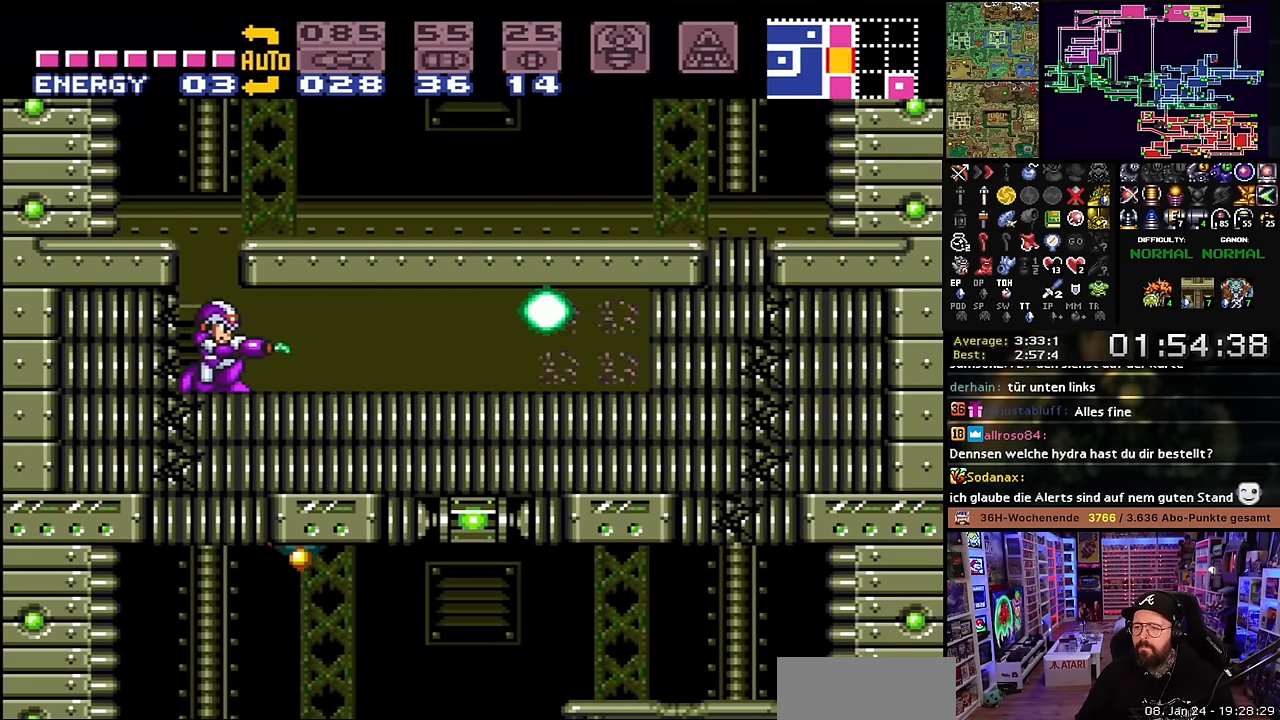
{"buttons": [], "events": [[83, "Y", "up"], [100, "DPAD_RIGHT", "down"], [133, "DPAD_RIGHT", "up"], [133, "DPAD_UP", "down"], [150, "DPAD_RIGHT", "down"], [150, "DPAD_UP", "up"], [150, "Y", "down"], [283, "Y", "up"], [350, "Y", "down"], [450, "DPAD_RIGHT", "up"], [466, "Y", "up"]]}
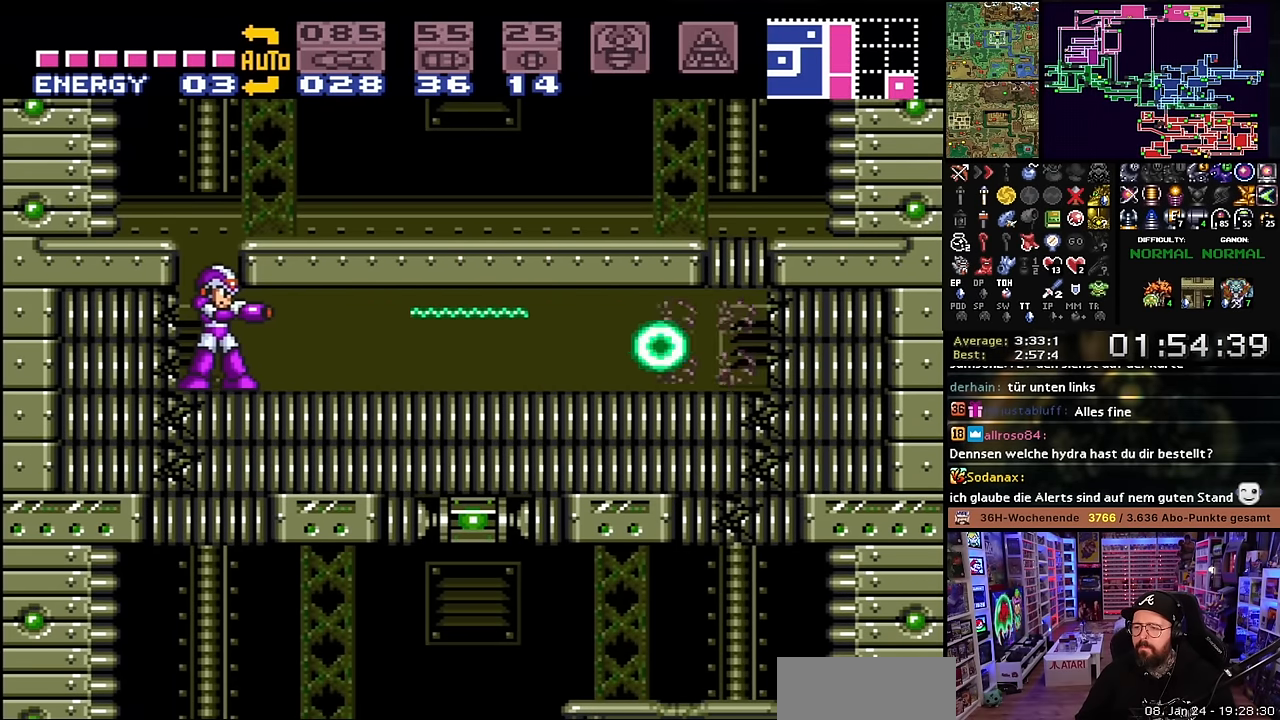
{"buttons": ["Y", "L1"], "events": [[133, "L1", "down"], [183, "Y", "down"], [316, "Y", "up"], [466, "L1", "up"], [483, "L1", "down"], [483, "Y", "down"]]}
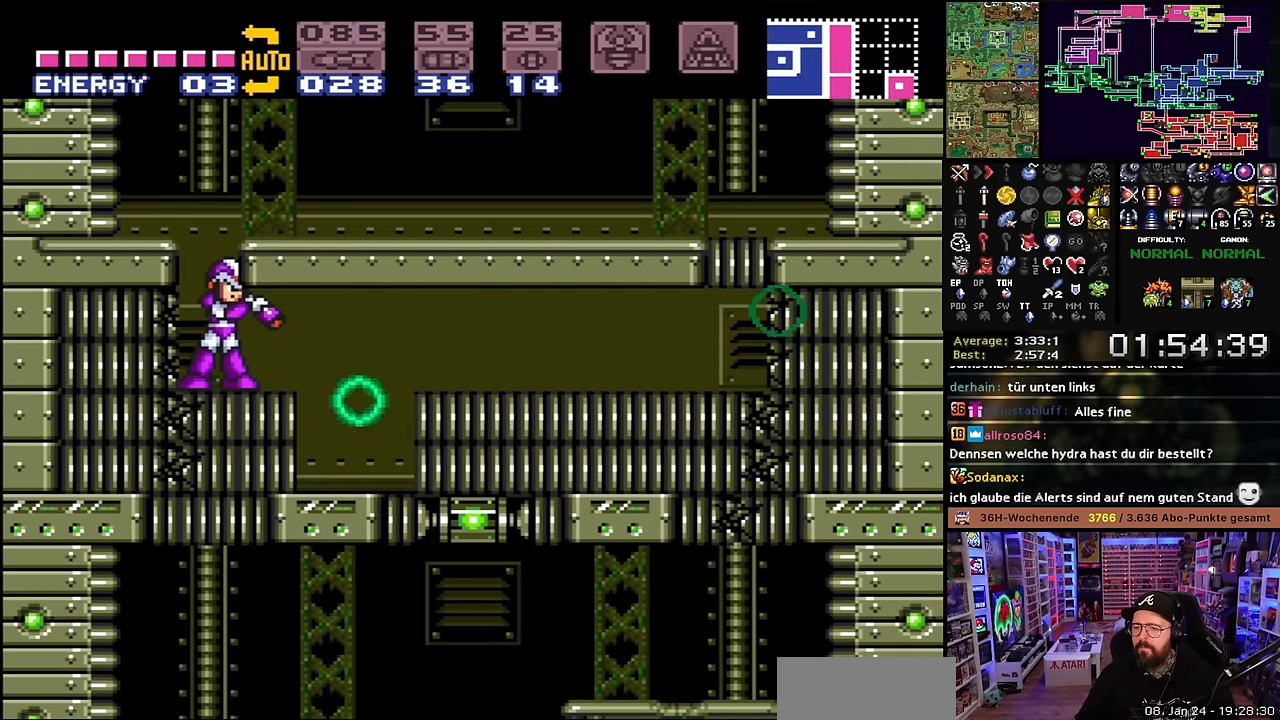
{"buttons": [], "events": [[83, "L1", "up"], [116, "Y", "up"]]}
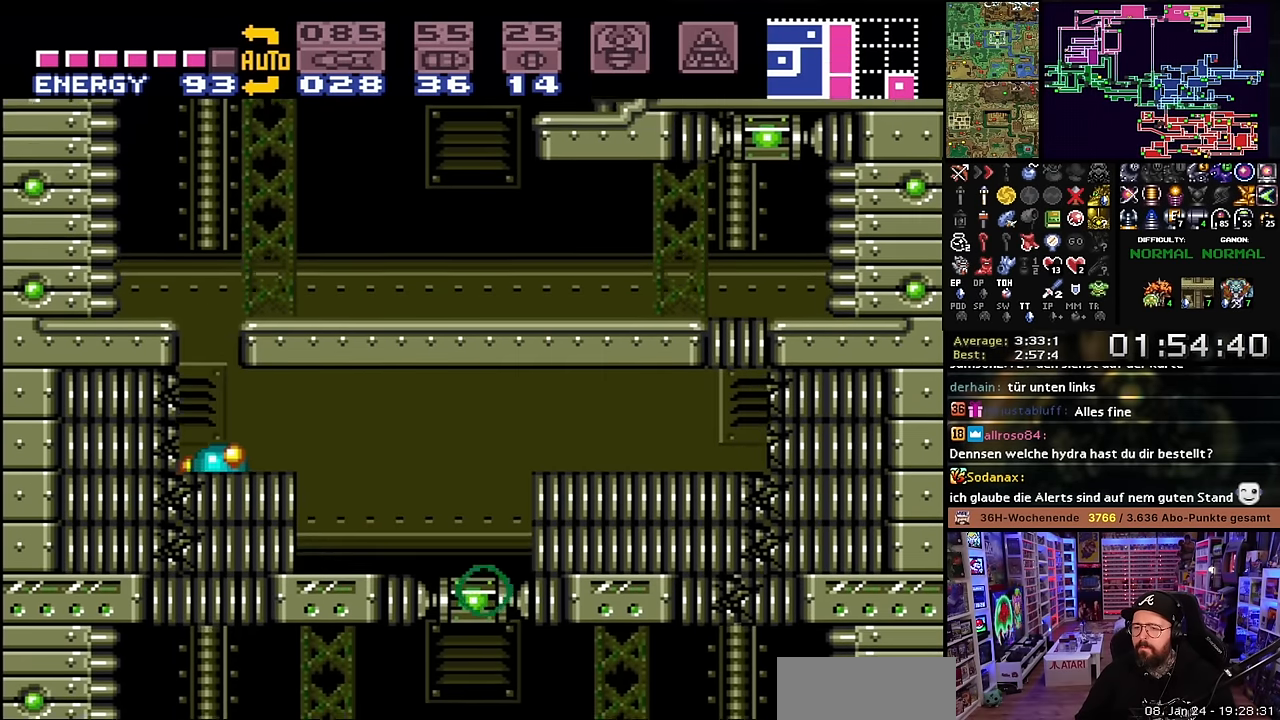
{"buttons": [], "events": [[83, "B", "down"], [116, "B", "up"], [133, "DPAD_DOWN", "down"], [200, "Y", "down"], [316, "Y", "up"], [466, "DPAD_DOWN", "up"]]}
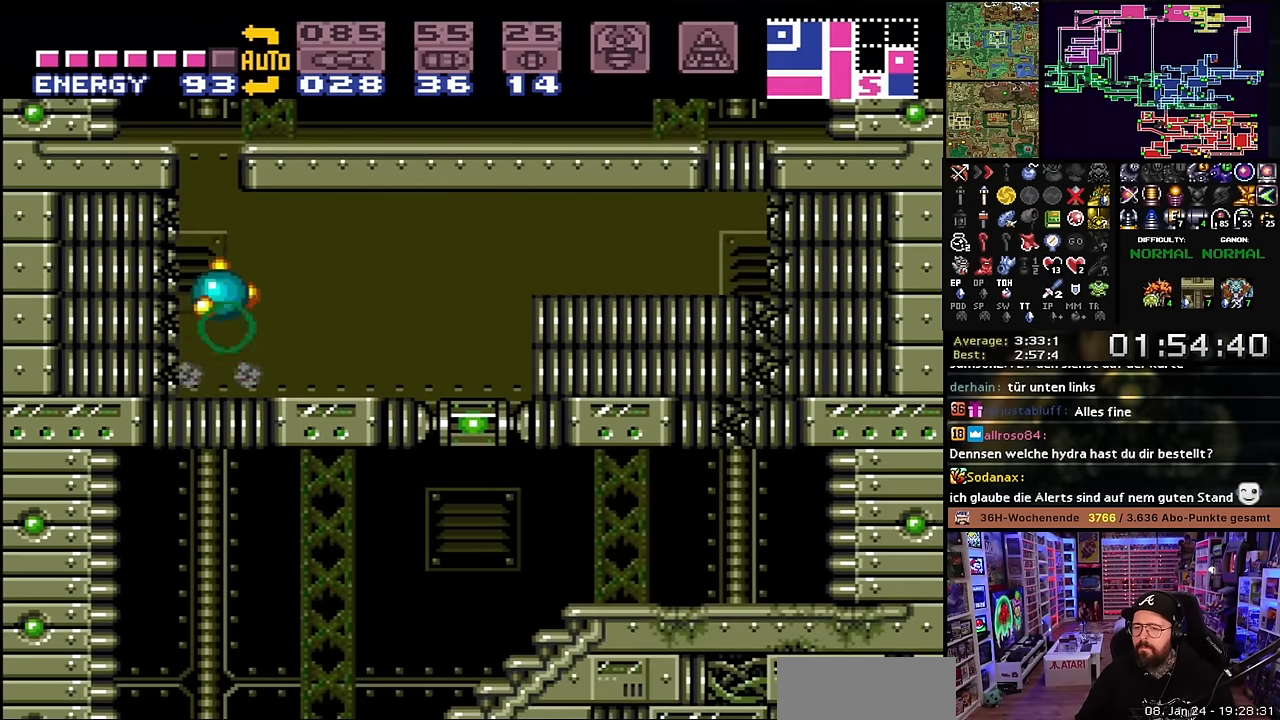
{"buttons": ["Y", "DPAD_RIGHT"], "events": [[33, "DPAD_RIGHT", "down"], [66, "Y", "down"], [166, "Y", "up"], [283, "Y", "down"], [383, "Y", "up"], [500, "Y", "down"]]}
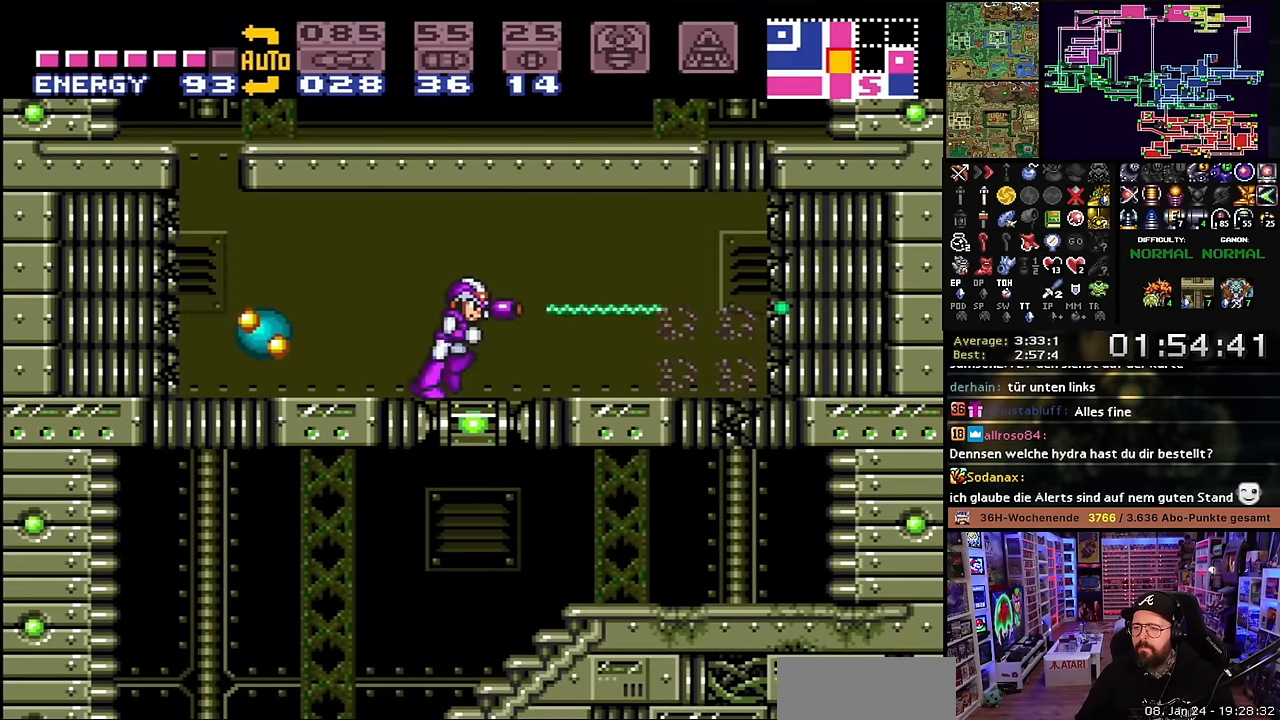
{"buttons": ["B"], "events": [[100, "Y", "up"], [250, "Y", "down"], [350, "DPAD_RIGHT", "up"], [350, "DPAD_UP", "down"], [350, "Y", "up"], [366, "DPAD_RIGHT", "down"], [366, "DPAD_UP", "up"], [366, "Y", "down"], [383, "Y", "up"], [433, "DPAD_RIGHT", "up"], [450, "X", "down"], [466, "X", "up"], [500, "B", "down"]]}
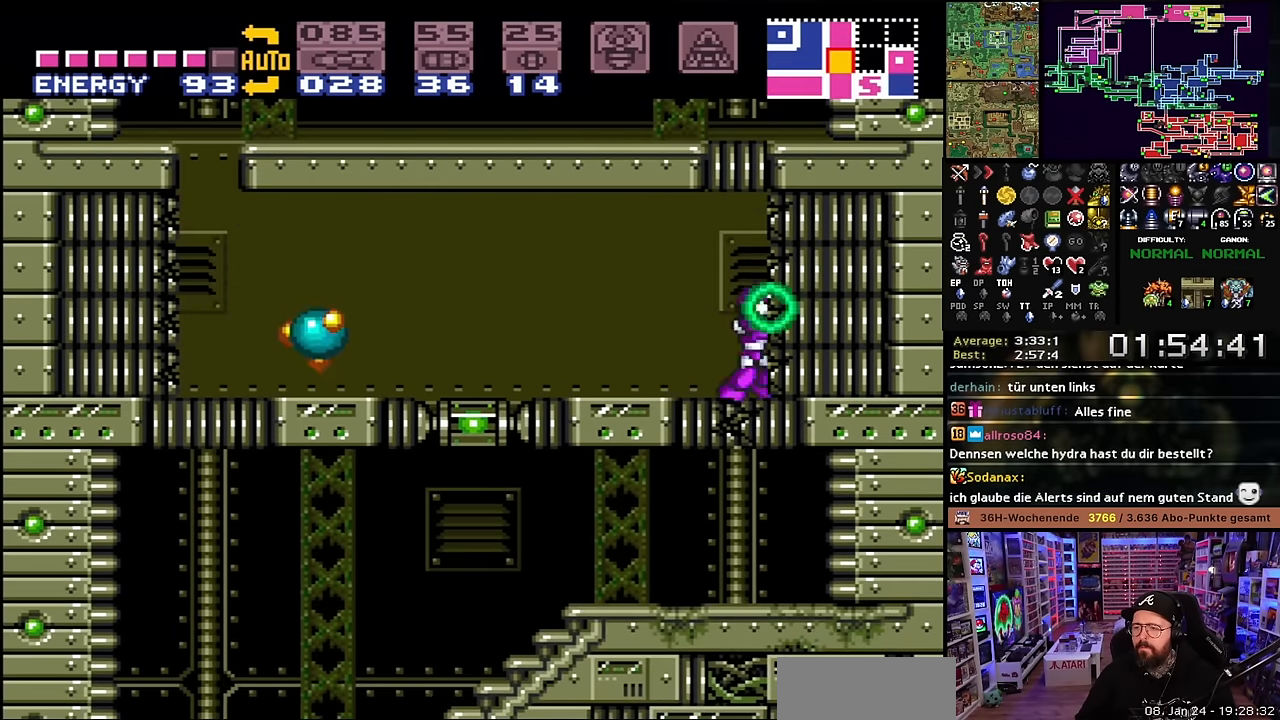
{"buttons": [], "events": [[67, "B", "up"], [84, "DPAD_DOWN", "down"], [150, "B", "down"], [150, "Y", "down"], [167, "Y", "up"], [200, "B", "up"], [267, "DPAD_DOWN", "up"], [284, "DPAD_DOWN", "down"], [334, "Y", "down"], [434, "Y", "up"], [467, "DPAD_DOWN", "up"]]}
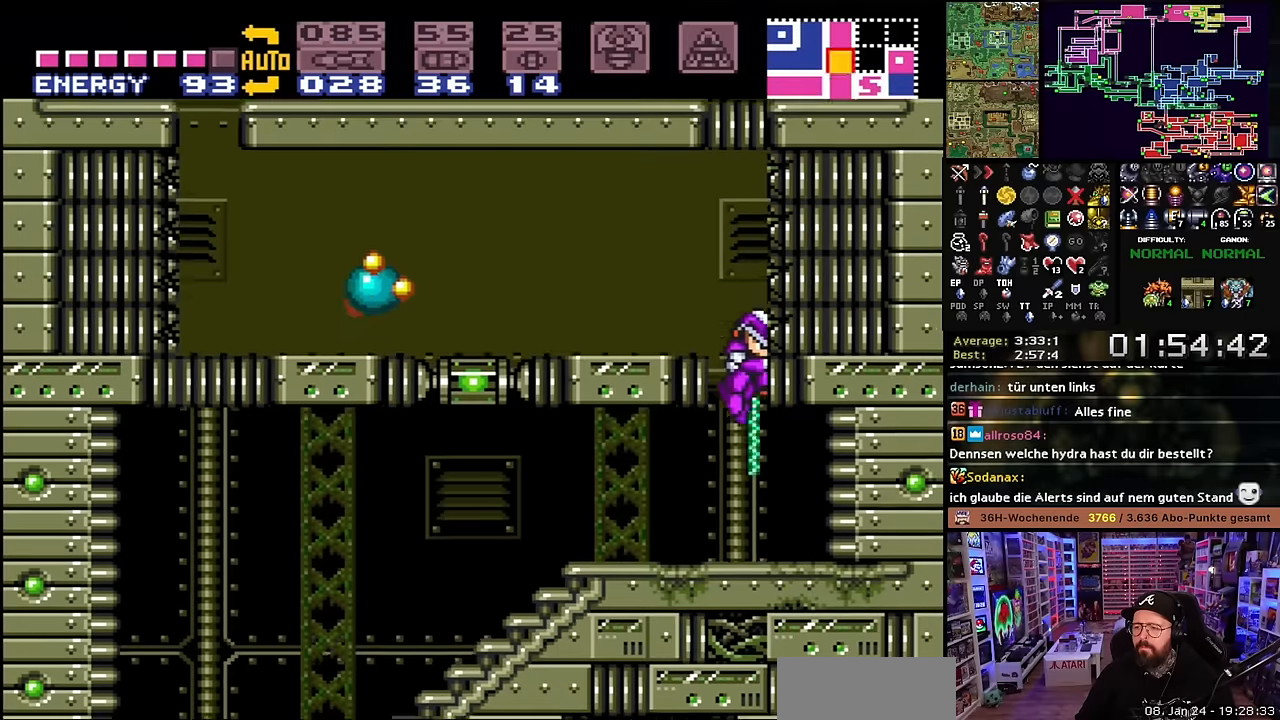
{"buttons": ["X", "DPAD_LEFT"], "events": [[34, "DPAD_LEFT", "down"], [84, "X", "down"], [184, "X", "up"], [200, "X", "down"]]}
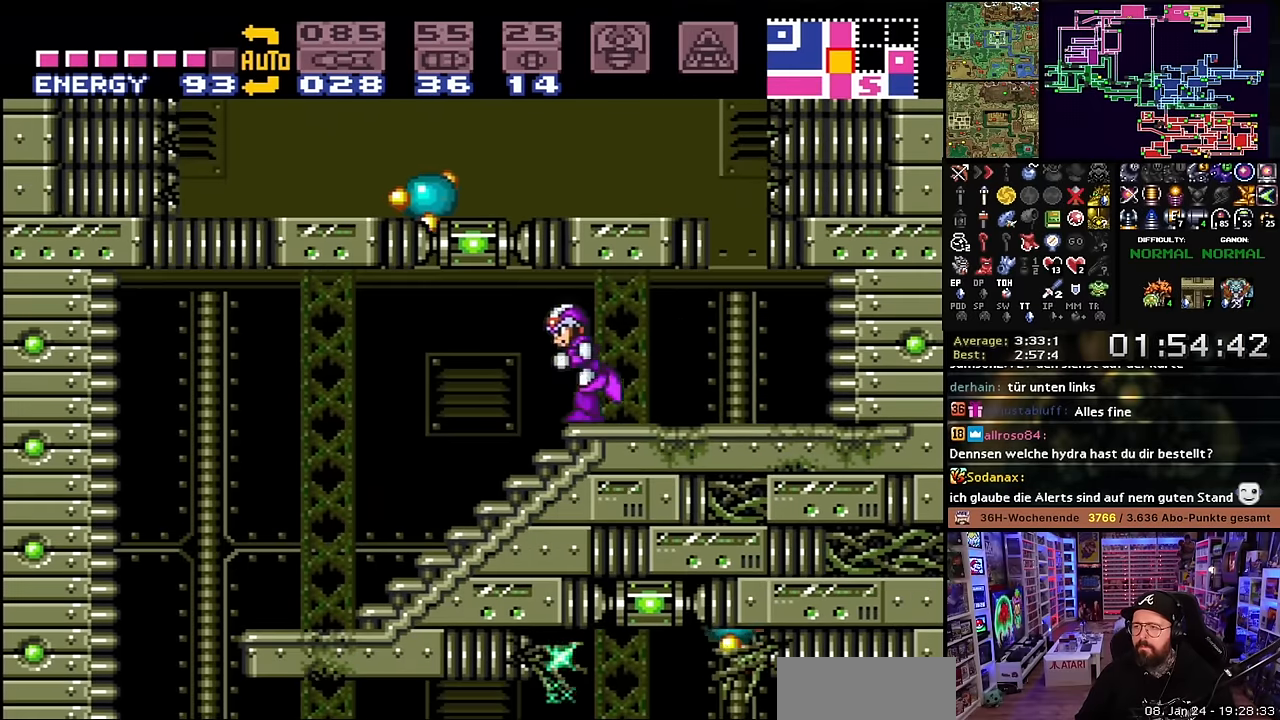
{"buttons": [], "events": [[434, "DPAD_LEFT", "up"], [484, "X", "up"]]}
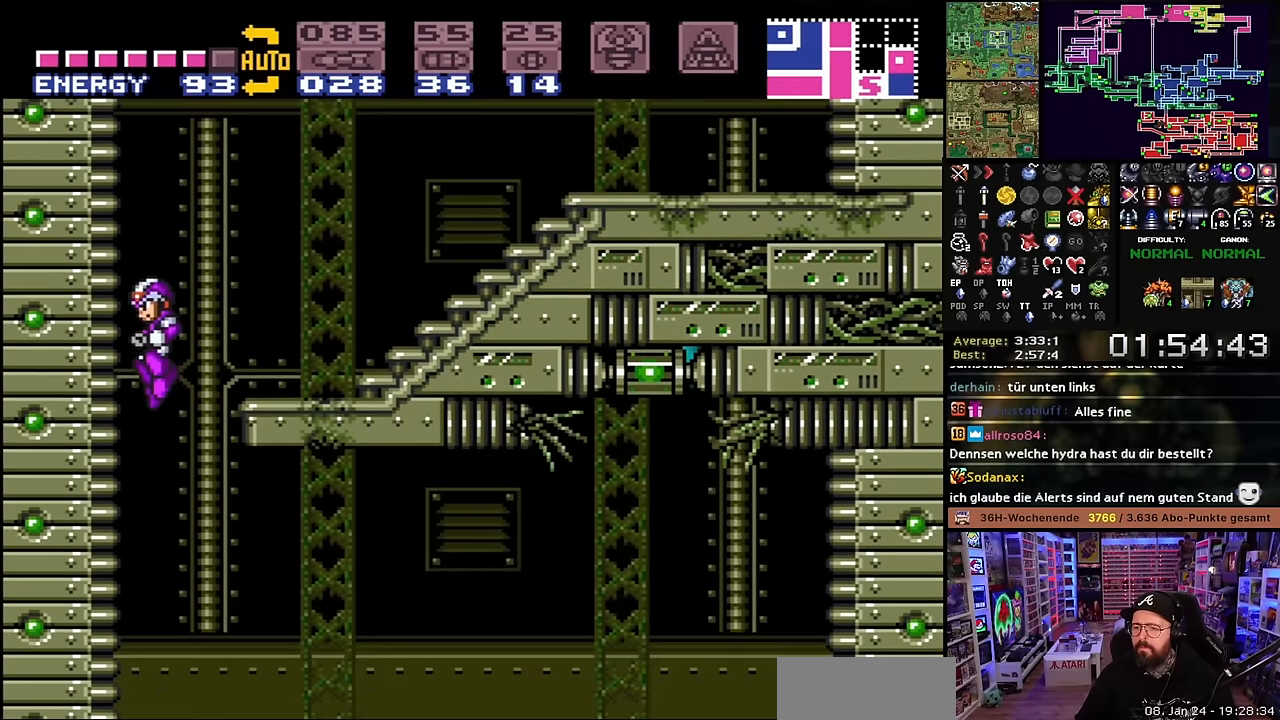
{"buttons": ["DPAD_RIGHT"], "events": [[17, "DPAD_RIGHT", "down"], [417, "Y", "down"], [484, "Y", "up"]]}
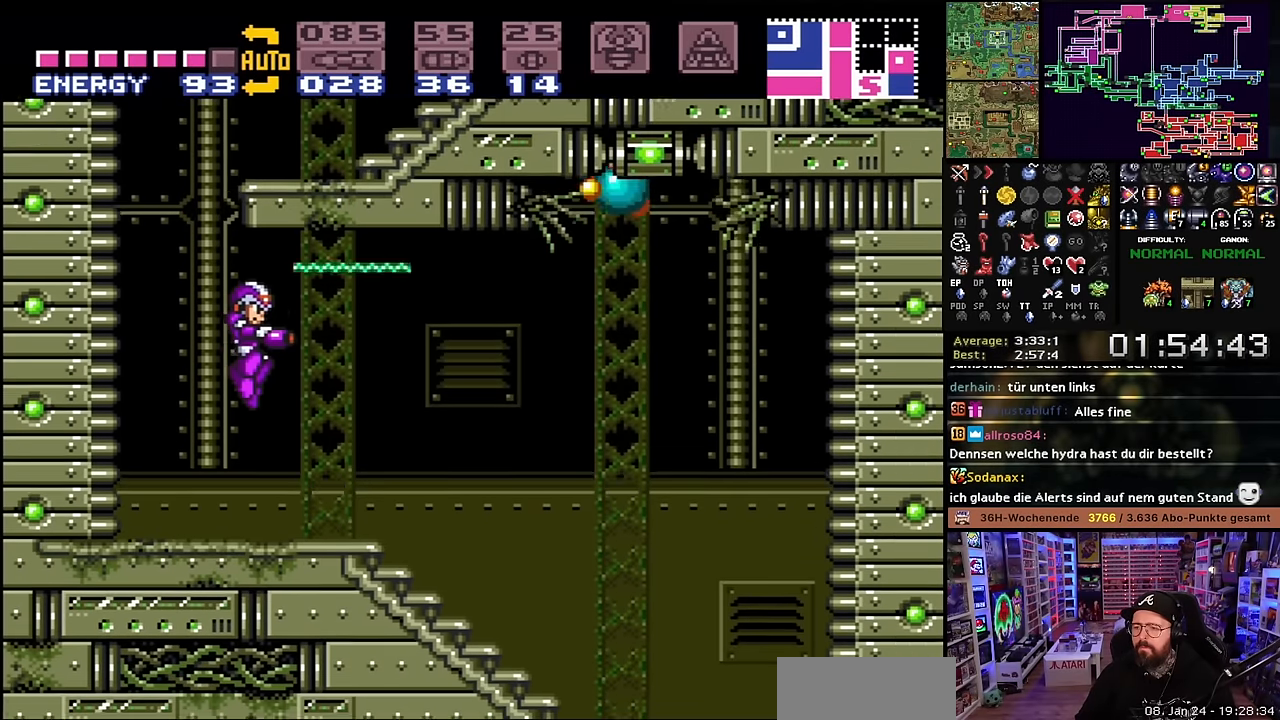
{"buttons": ["X", "DPAD_RIGHT"], "events": [[84, "X", "down"]]}
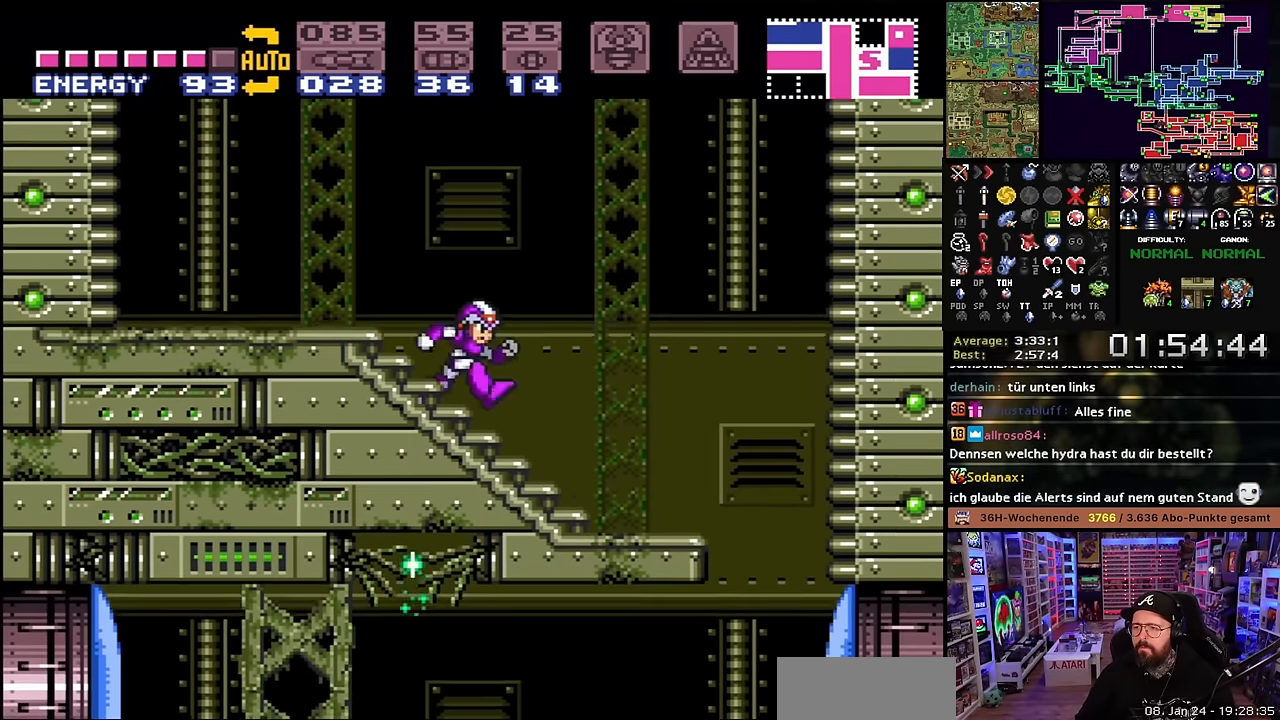
{"buttons": ["DPAD_LEFT"], "events": [[67, "DPAD_LEFT", "down"], [67, "DPAD_RIGHT", "up"], [67, "DPAD_UP", "down"], [67, "X", "up"], [84, "DPAD_LEFT", "up"], [84, "DPAD_RIGHT", "down"], [84, "DPAD_UP", "up"], [84, "X", "down"], [367, "DPAD_RIGHT", "up"], [367, "X", "up"], [500, "DPAD_LEFT", "down"]]}